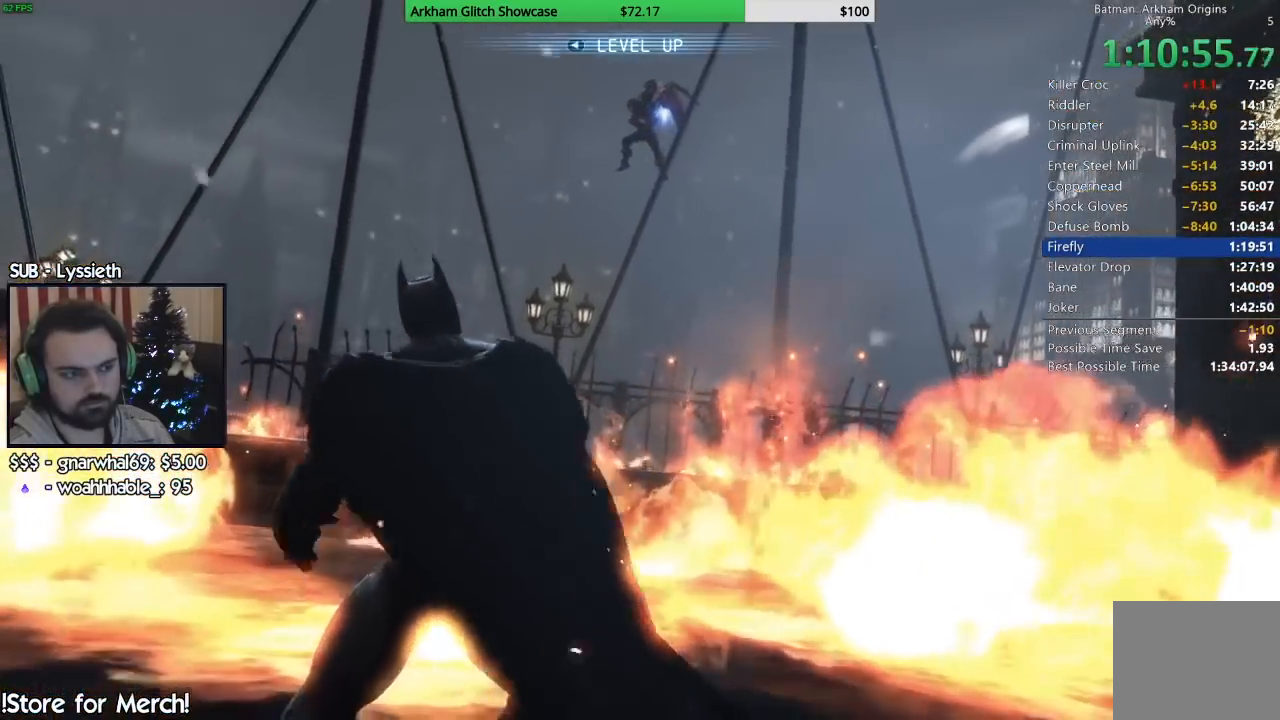
Gameplay with a controller (PlayStation layout); each line is a JSON object with the inputs held at the frame after it. "events" lists button and stick changes between this image and that frame as [ms after this image, input, new state], when the widget could be followed in between. Not read: L1 R1.
{"buttons": [], "left_stick": "center", "right_stick": "down-right", "events": [[67, "right_stick", "down-left"], [117, "right_stick", "center"], [283, "right_stick", "down-right"]]}
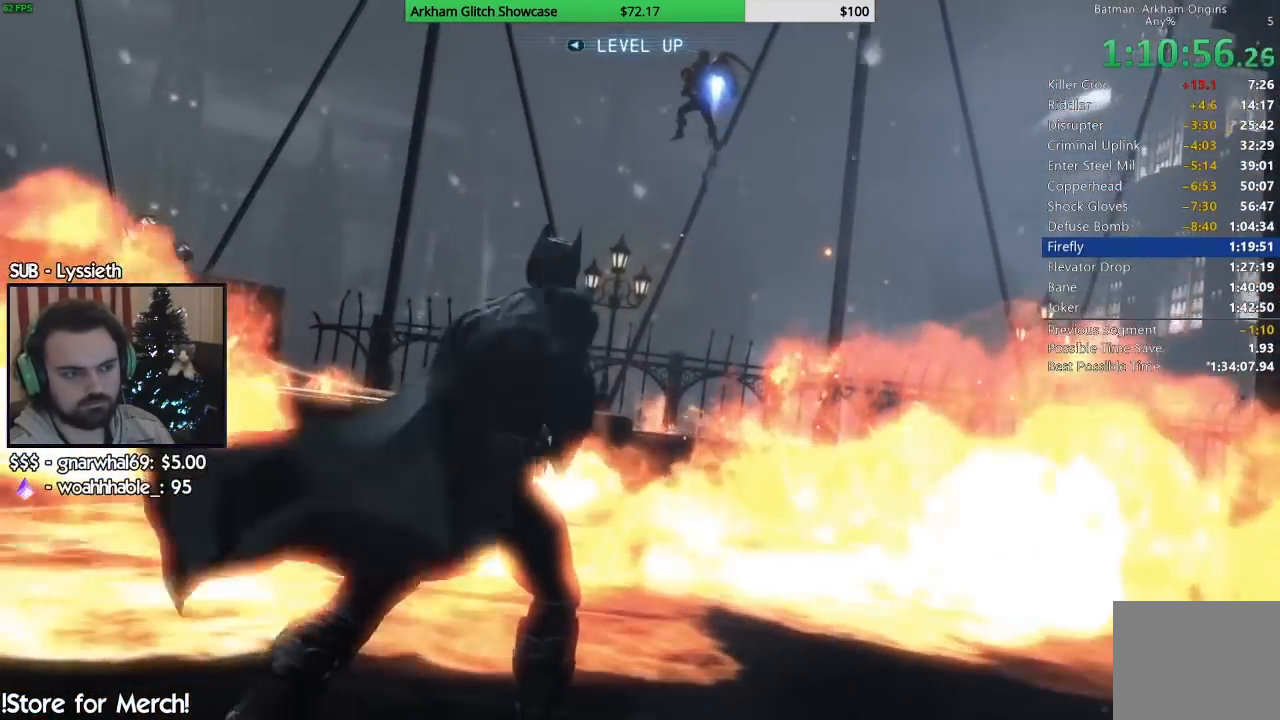
{"buttons": [], "left_stick": "center", "right_stick": "center", "events": [[167, "right_stick", "center"]]}
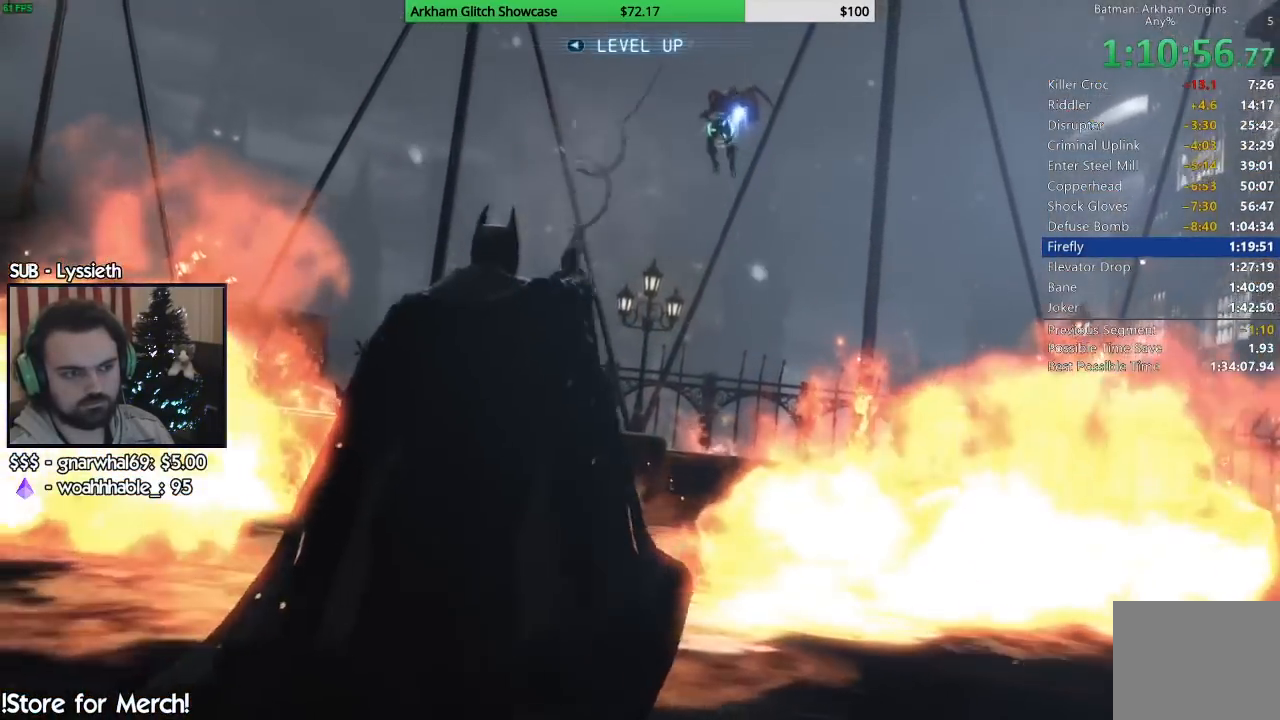
{"buttons": [], "left_stick": "center", "right_stick": "down-right", "events": [[117, "right_stick", "down-right"]]}
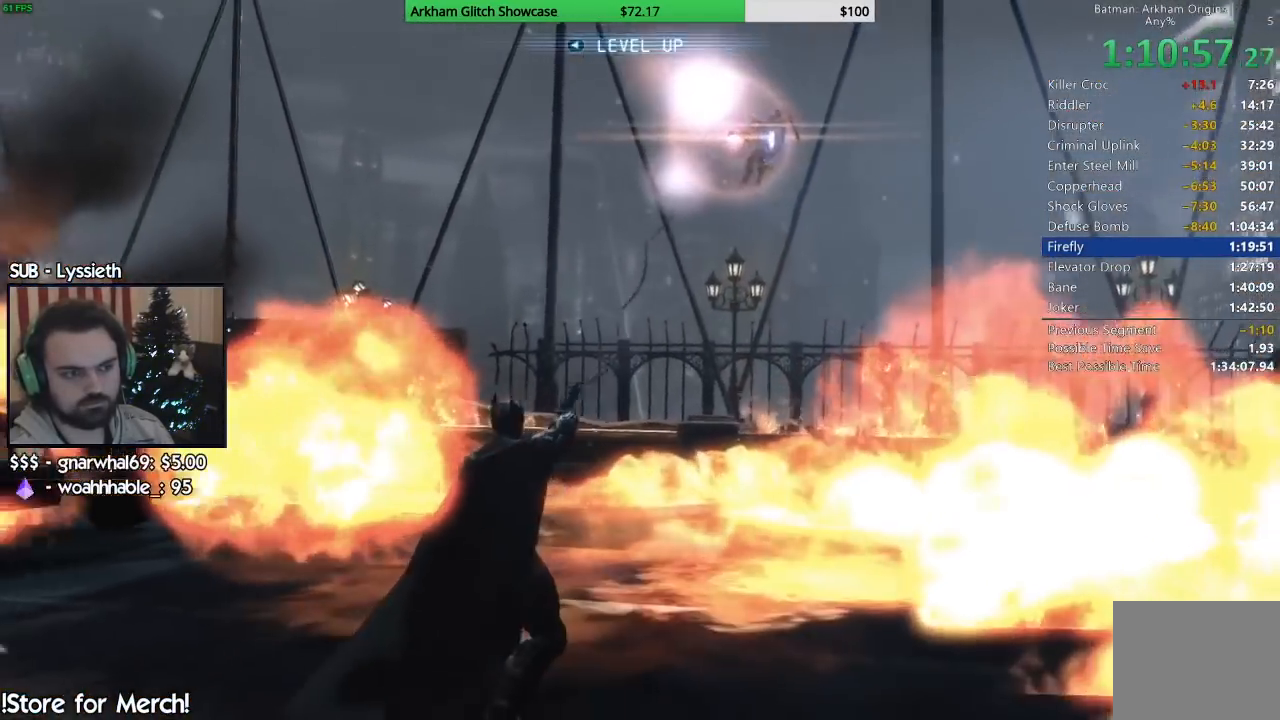
{"buttons": [], "left_stick": "right", "right_stick": "down-left", "events": [[250, "left_stick", "right"], [250, "right_stick", "down-left"]]}